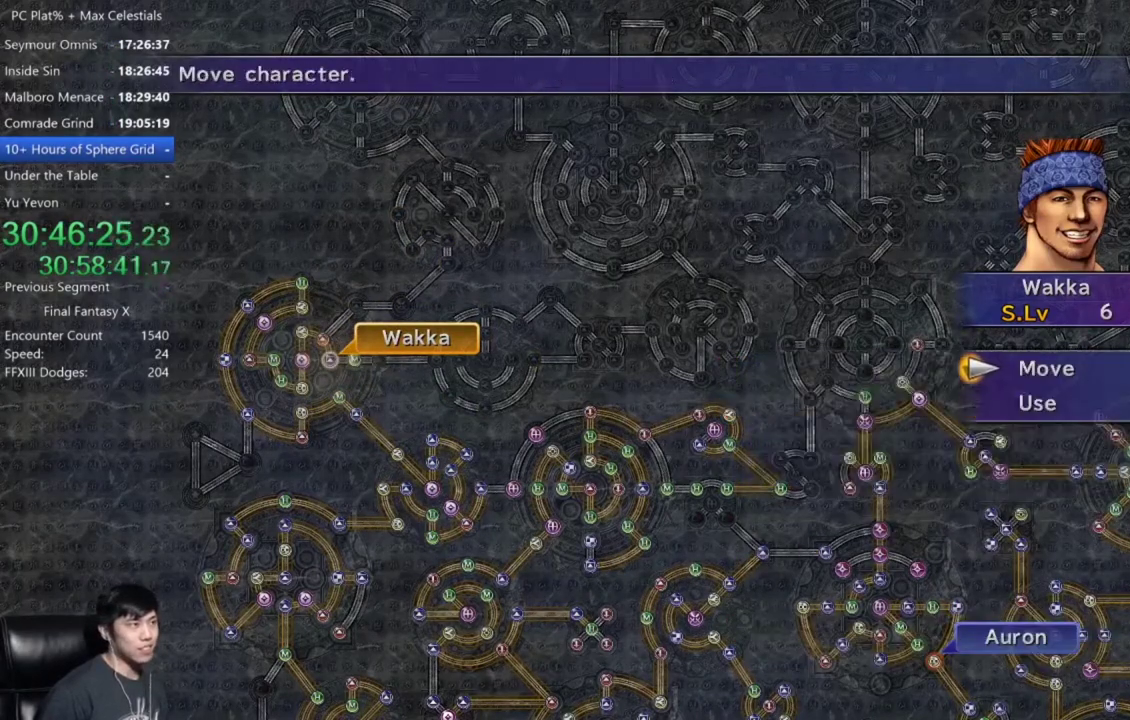
Gameplay with a controller (Xbox layout); each line is a JSON object with the inputs held at the frame after it. "events" lists button and stick changes between this image and that frame as [ms after this image, input, new state], when the widget could be followed in between.
{"buttons": [], "left_stick": "right", "right_stick": "center", "events": [[33, "DPAD_UP", "up"], [67, "A", "down"], [133, "A", "up"], [300, "left_stick", "right"]]}
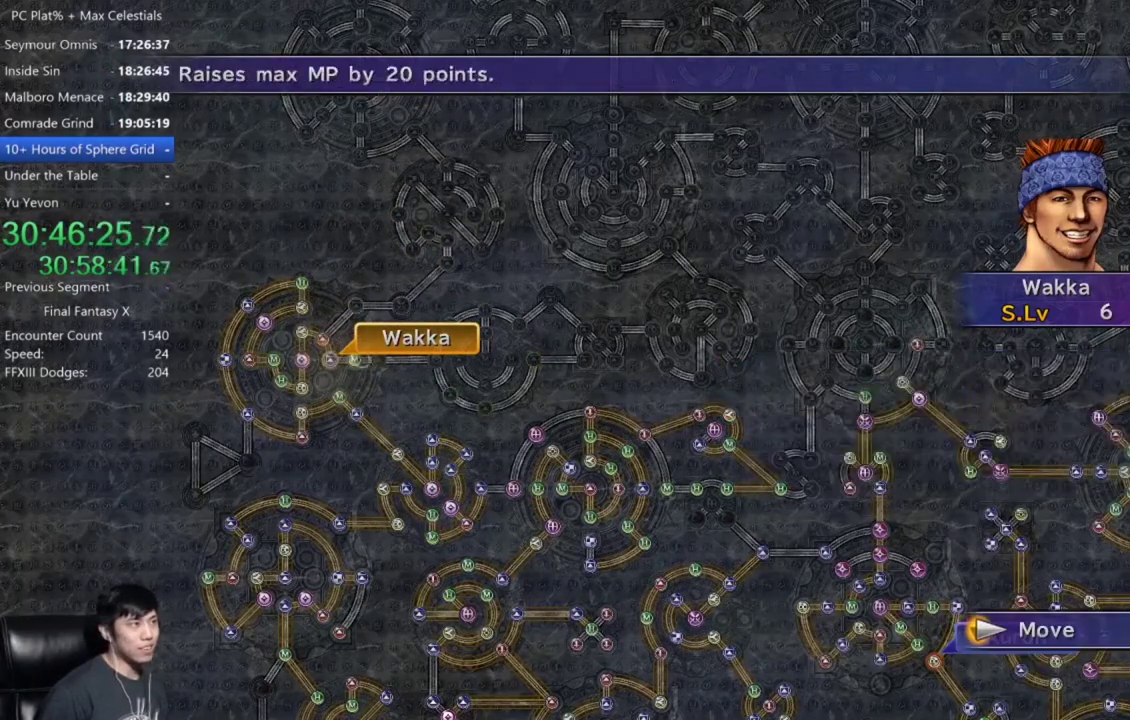
{"buttons": [], "left_stick": "center", "right_stick": "center", "events": [[100, "left_stick", "center"], [367, "A", "down"], [468, "A", "up"]]}
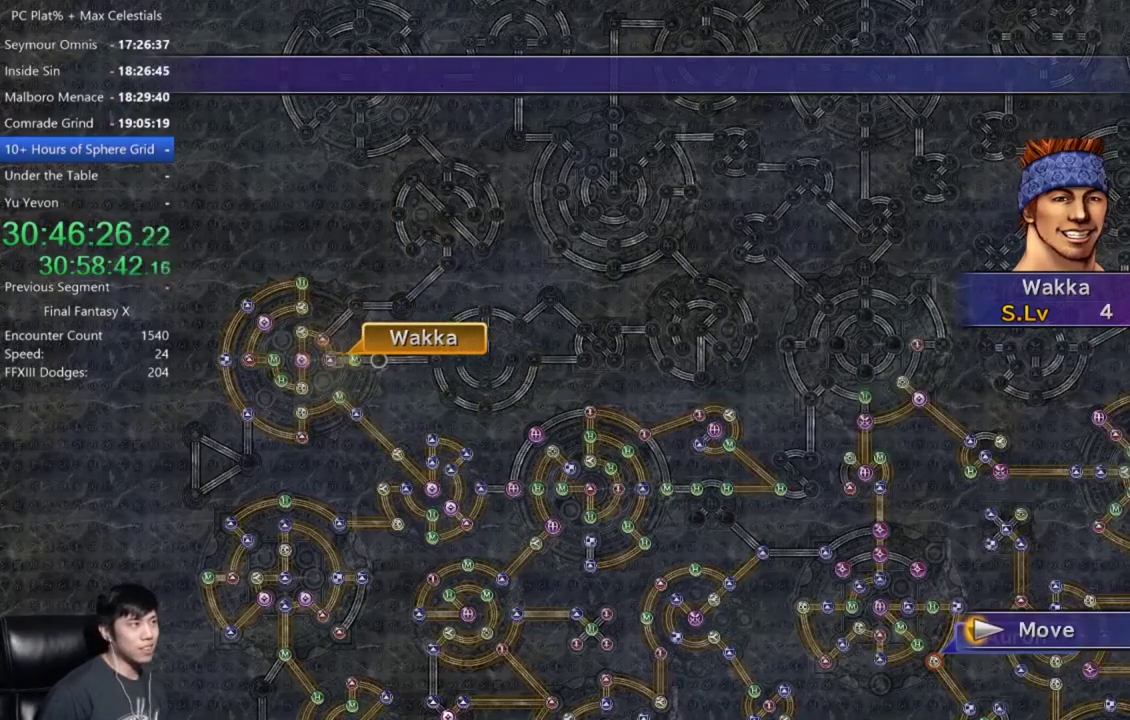
{"buttons": [], "left_stick": "center", "right_stick": "center", "events": []}
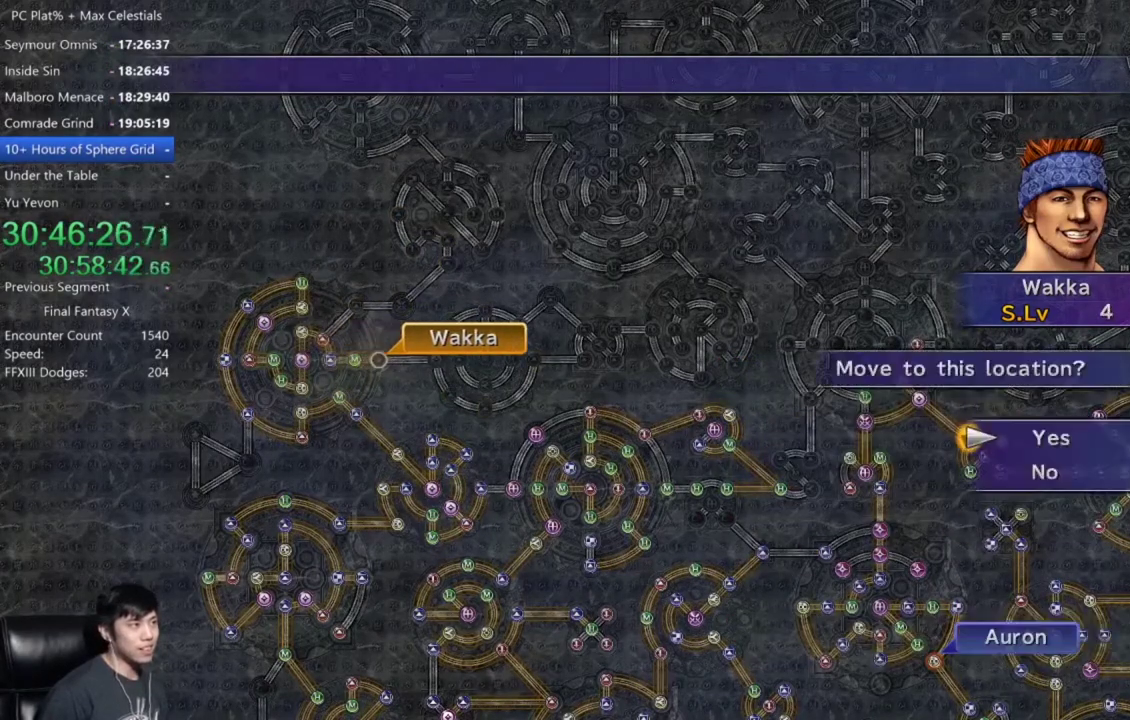
{"buttons": ["A"], "left_stick": "center", "right_stick": "center", "events": [[67, "A", "down"], [167, "A", "up"], [267, "A", "down"], [334, "A", "up"], [367, "DPAD_DOWN", "down"], [467, "A", "down"], [467, "DPAD_DOWN", "up"]]}
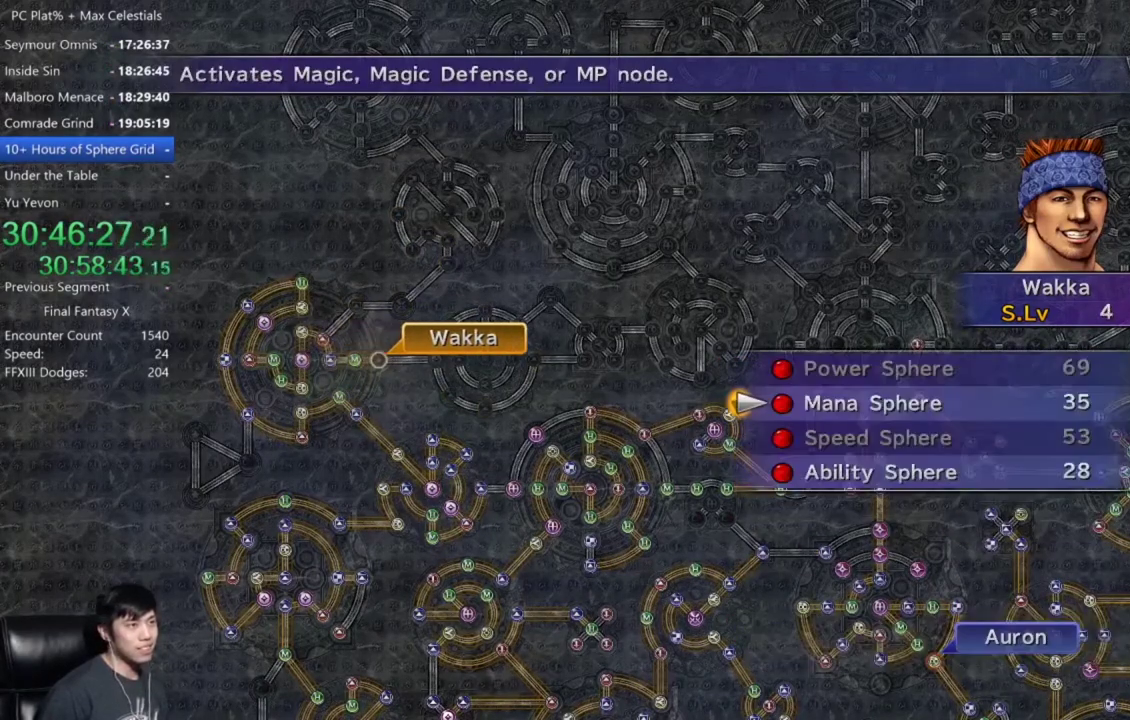
{"buttons": ["A"], "left_stick": "center", "right_stick": "center", "events": [[33, "A", "up"], [300, "A", "down"], [367, "A", "up"], [500, "A", "down"]]}
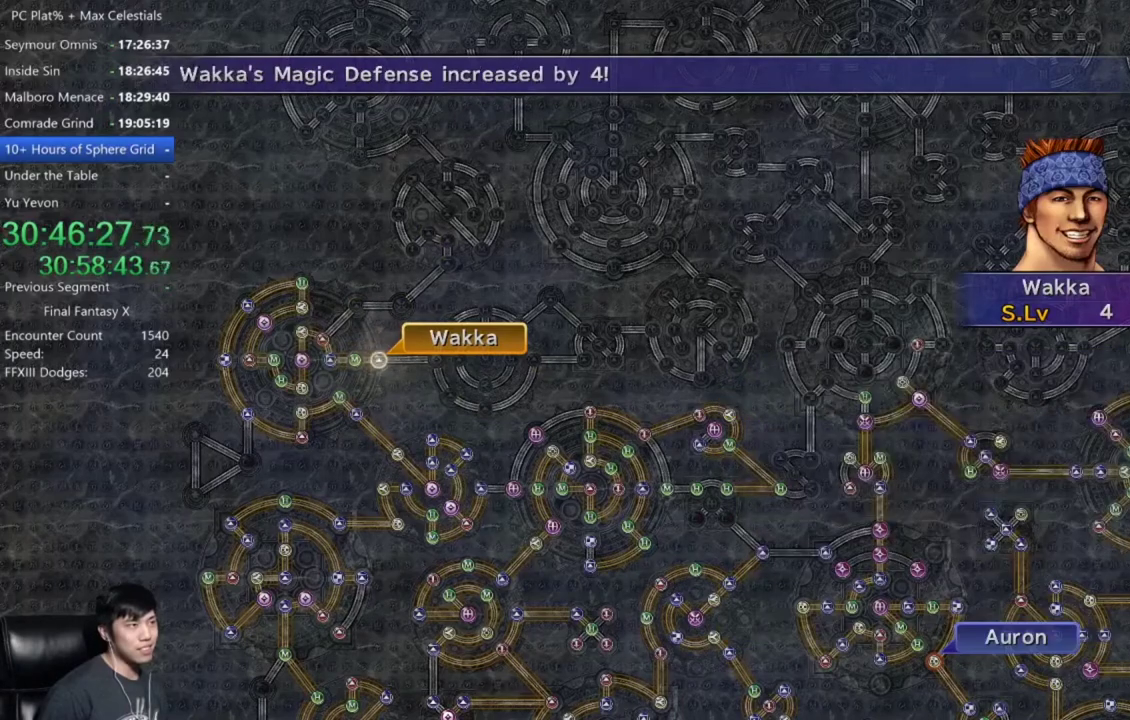
{"buttons": ["A"], "left_stick": "center", "right_stick": "center", "events": [[34, "A", "up"], [134, "A", "down"], [201, "A", "up"], [301, "A", "down"], [367, "A", "up"], [367, "SELECT", "down"], [468, "A", "down"], [468, "SELECT", "up"]]}
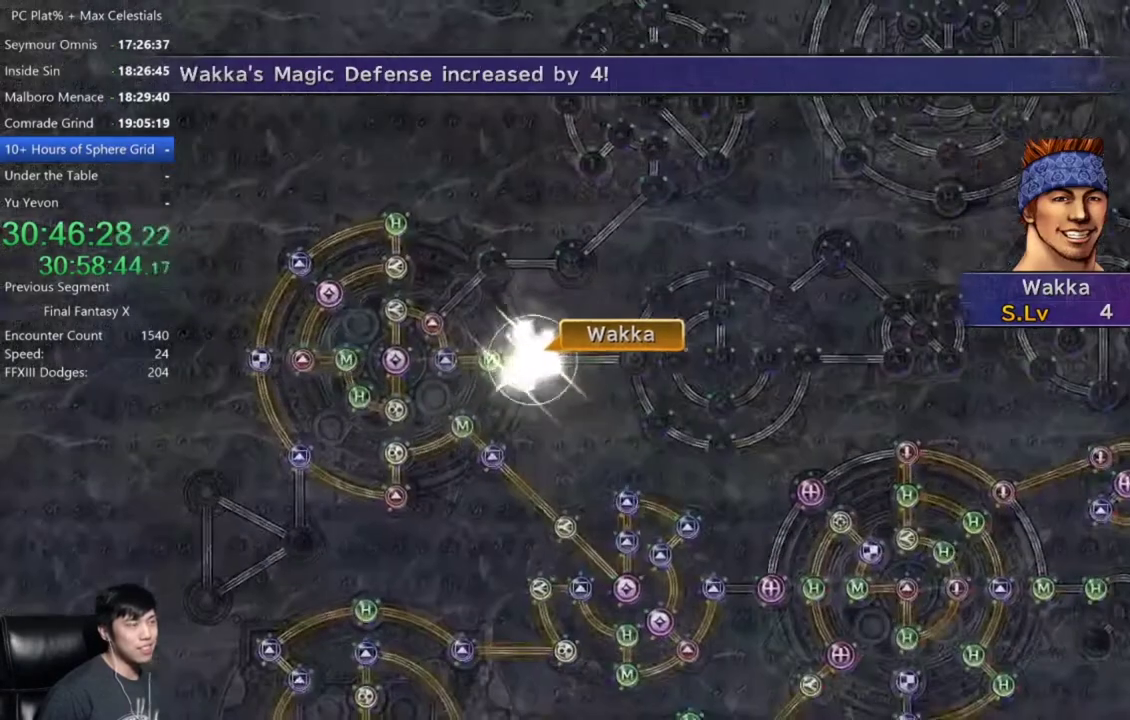
{"buttons": ["A"], "left_stick": "center", "right_stick": "center", "events": [[33, "A", "up"], [33, "SELECT", "down"], [133, "A", "down"], [133, "SELECT", "up"], [200, "A", "up"], [300, "A", "down"], [400, "A", "up"], [500, "A", "down"]]}
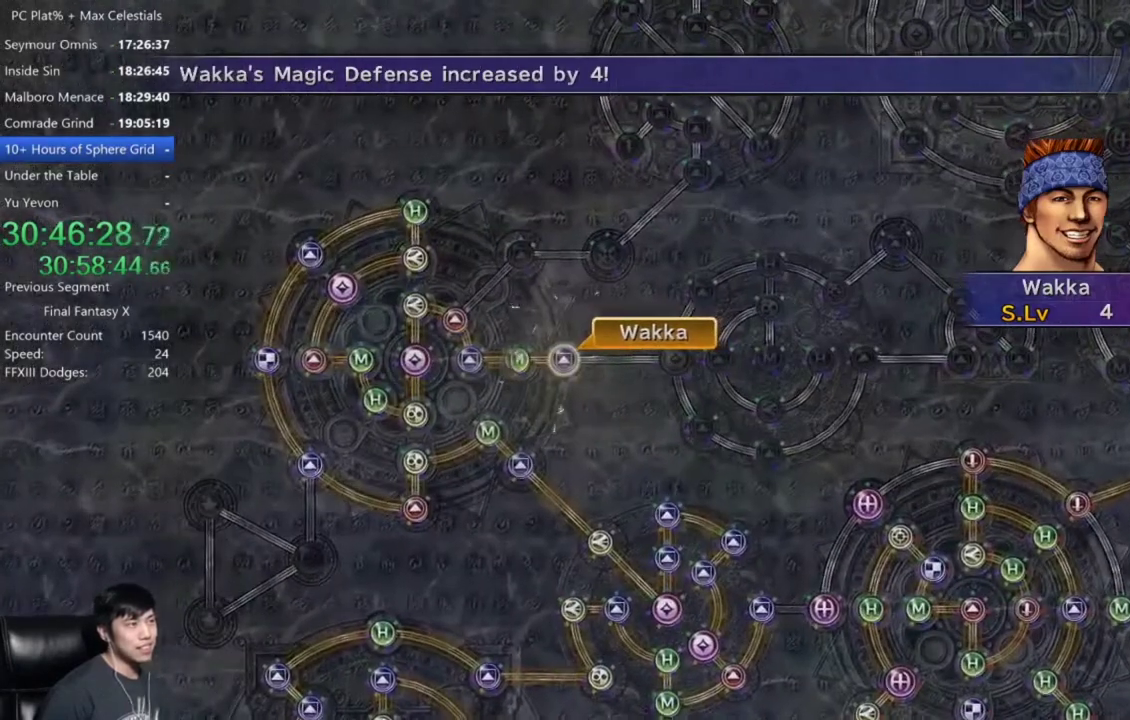
{"buttons": [], "left_stick": "center", "right_stick": "center", "events": [[67, "A", "up"]]}
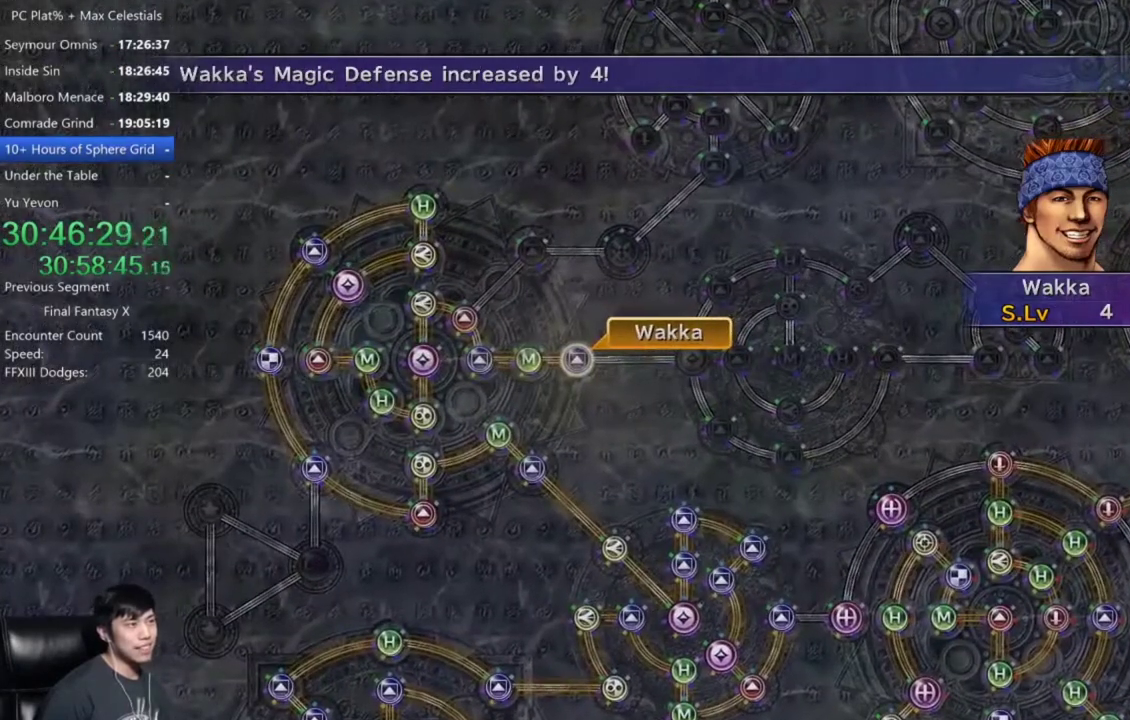
{"buttons": [], "left_stick": "center", "right_stick": "center", "events": [[33, "A", "down"], [100, "A", "up"], [200, "A", "down"], [267, "A", "up"], [367, "A", "down"], [434, "A", "up"]]}
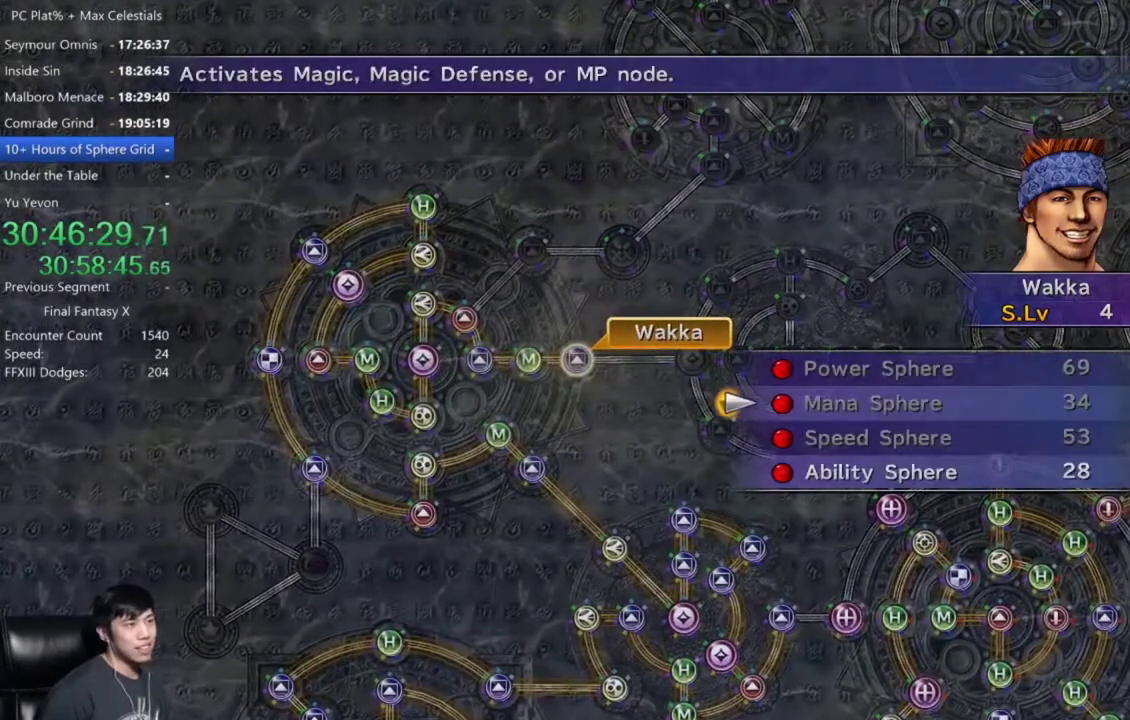
{"buttons": ["A"], "left_stick": "center", "right_stick": "center", "events": [[34, "DPAD_DOWN", "down"], [134, "DPAD_DOWN", "up"], [201, "DPAD_DOWN", "down"], [301, "DPAD_DOWN", "up"], [334, "A", "down"], [401, "A", "up"], [501, "A", "down"]]}
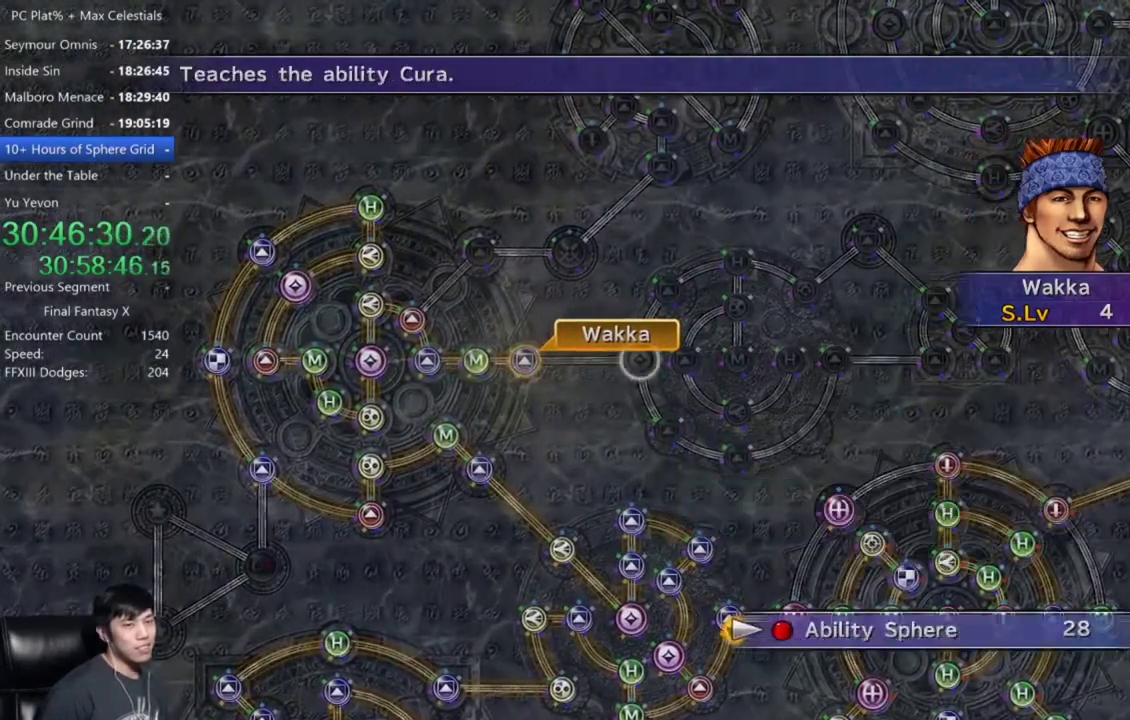
{"buttons": [], "left_stick": "center", "right_stick": "center", "events": [[100, "A", "up"], [200, "A", "down"], [267, "A", "up"], [400, "A", "down"], [467, "A", "up"]]}
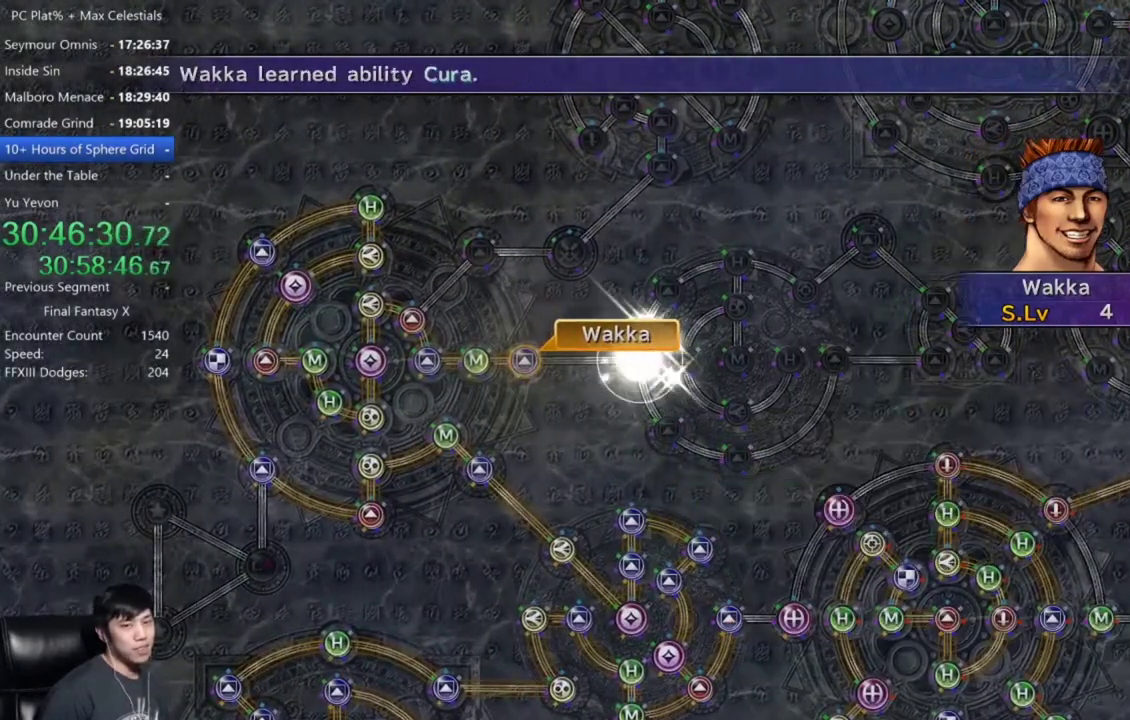
{"buttons": ["A"], "left_stick": "center", "right_stick": "center", "events": [[301, "A", "down"], [367, "A", "up"], [467, "A", "down"]]}
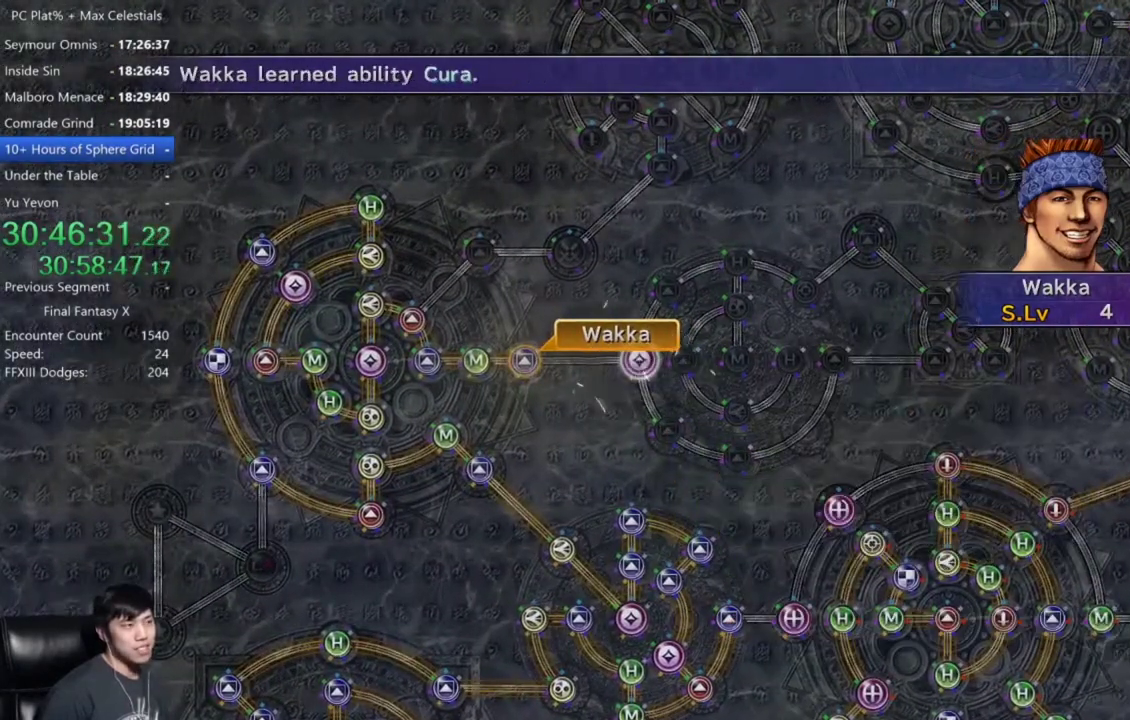
{"buttons": ["A"], "left_stick": "center", "right_stick": "center", "events": [[33, "A", "up"], [167, "A", "down"], [233, "A", "up"], [500, "A", "down"]]}
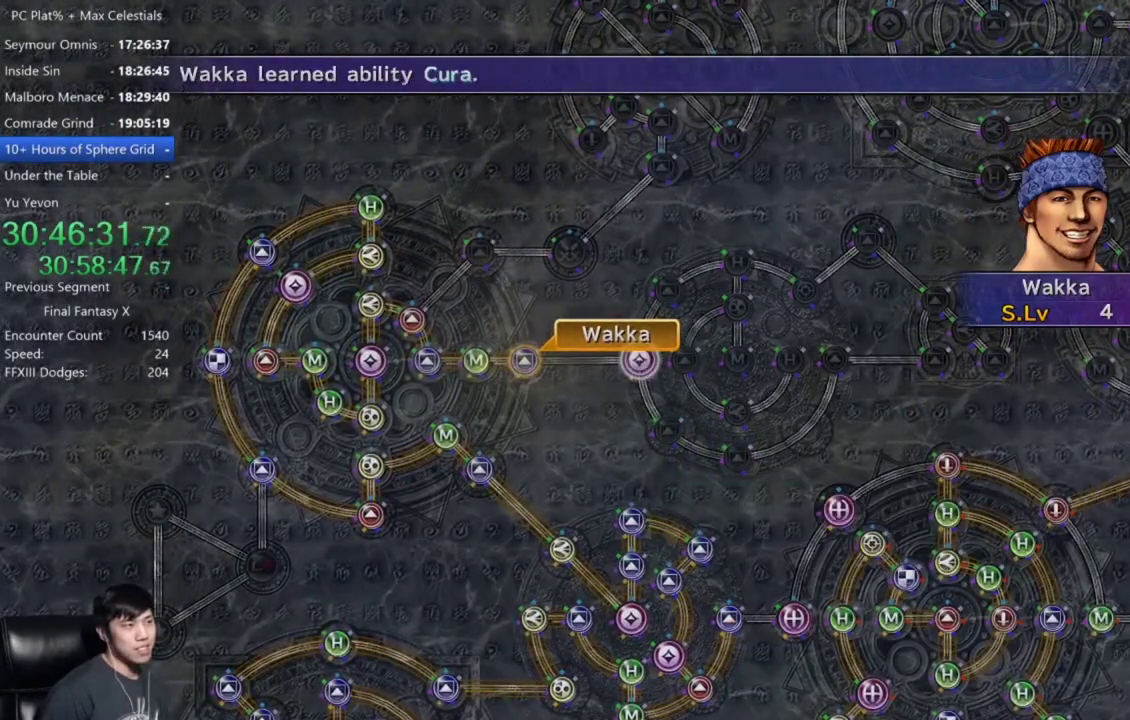
{"buttons": ["DPAD_UP"], "left_stick": "center", "right_stick": "center", "events": [[134, "A", "up"], [301, "A", "down"], [367, "A", "up"], [501, "DPAD_UP", "down"]]}
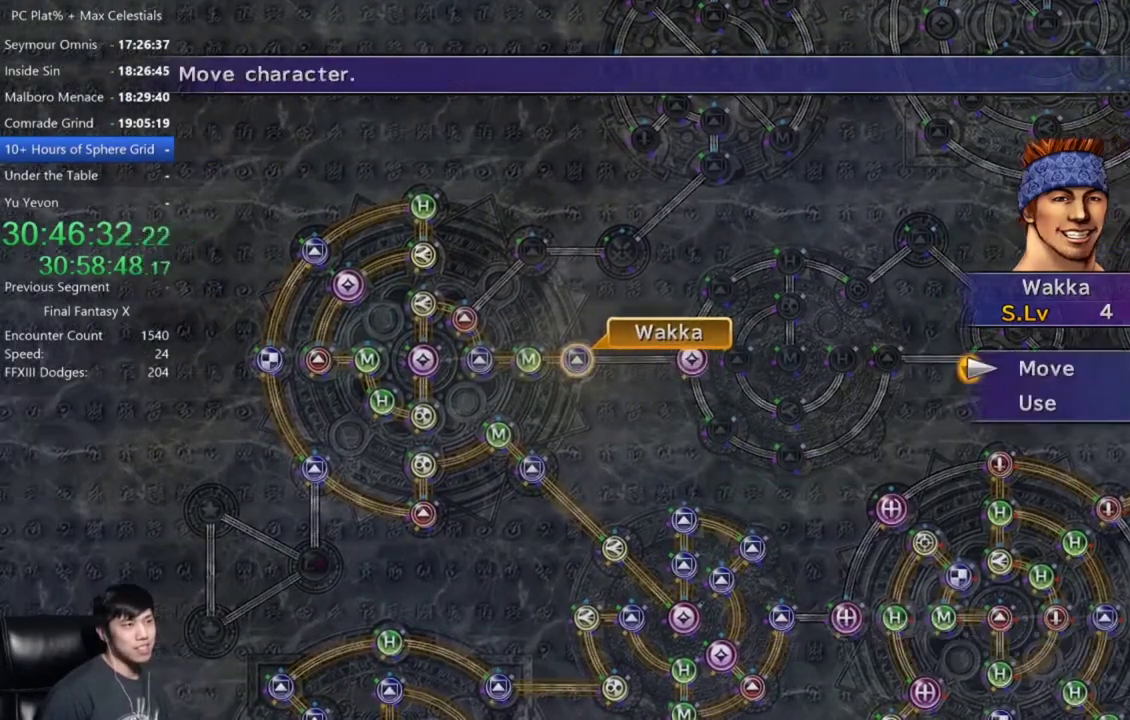
{"buttons": [], "left_stick": "right", "right_stick": "center", "events": [[67, "DPAD_UP", "up"], [133, "A", "down"], [233, "A", "up"], [233, "left_stick", "right"]]}
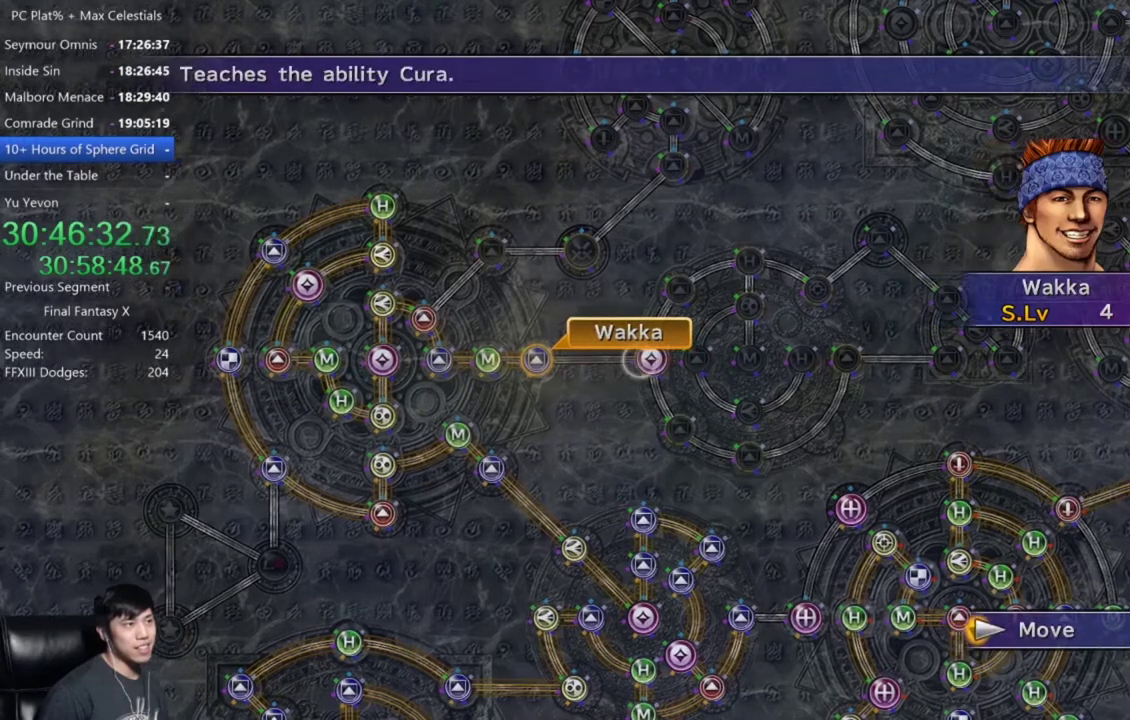
{"buttons": [], "left_stick": "center", "right_stick": "center", "events": [[34, "left_stick", "center"], [267, "A", "down"], [334, "A", "up"]]}
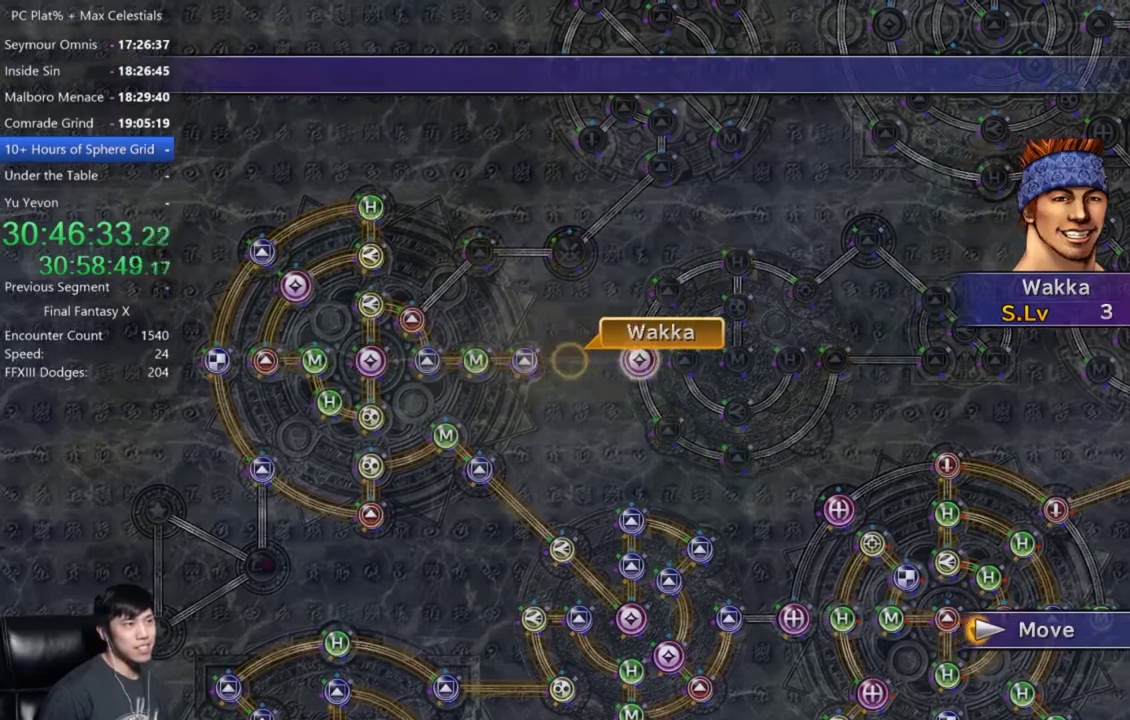
{"buttons": [], "left_stick": "center", "right_stick": "center", "events": [[367, "A", "down"], [467, "A", "up"]]}
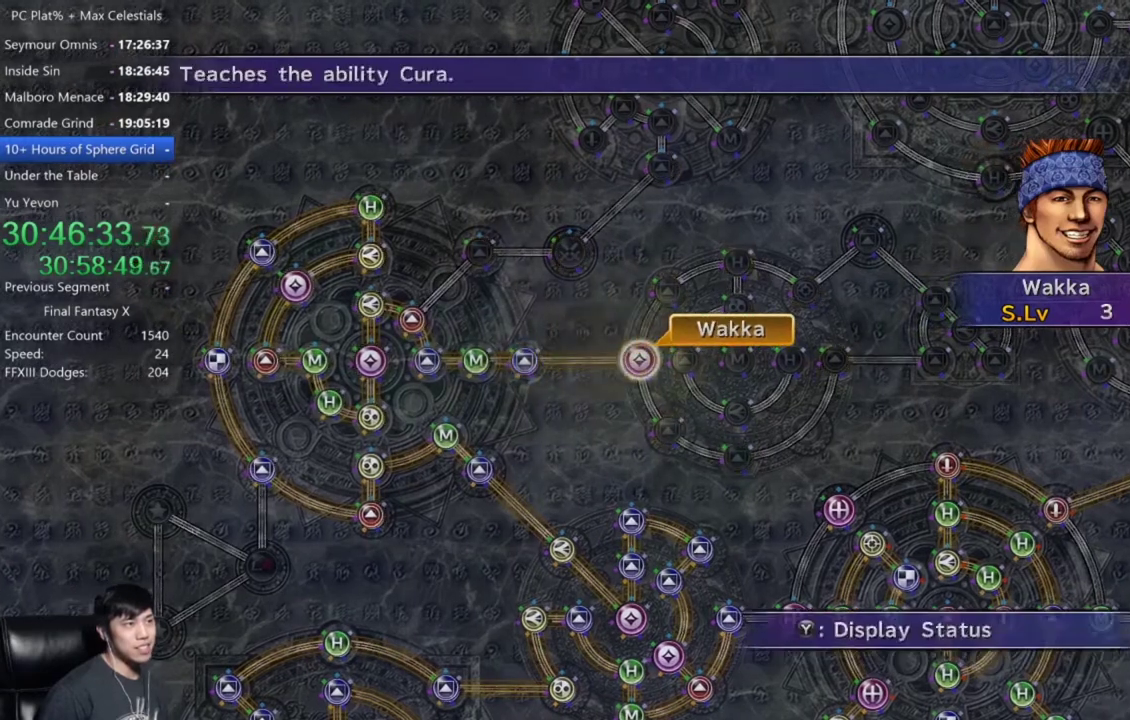
{"buttons": [], "left_stick": "center", "right_stick": "center", "events": [[34, "A", "down"], [134, "A", "up"], [201, "DPAD_DOWN", "down"], [267, "A", "down"], [301, "DPAD_DOWN", "up"], [334, "A", "up"]]}
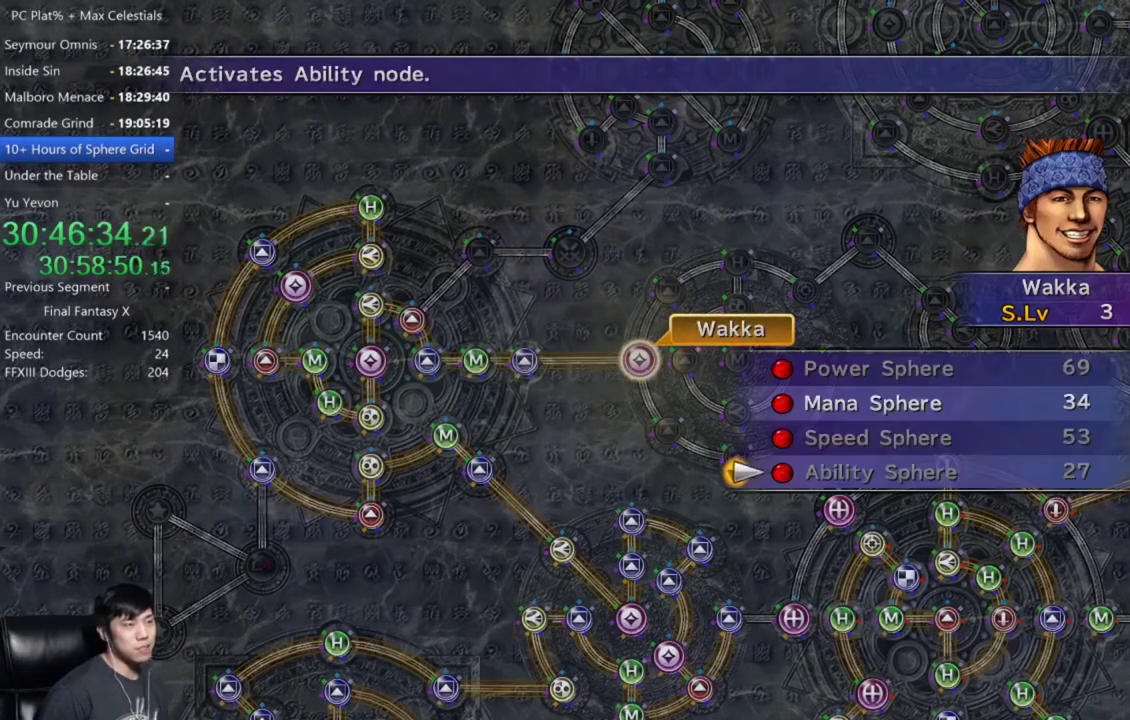
{"buttons": [], "left_stick": "center", "right_stick": "center", "events": [[67, "DPAD_UP", "down"], [200, "DPAD_UP", "up"], [267, "DPAD_UP", "down"], [367, "A", "down"], [367, "DPAD_UP", "up"], [434, "A", "up"]]}
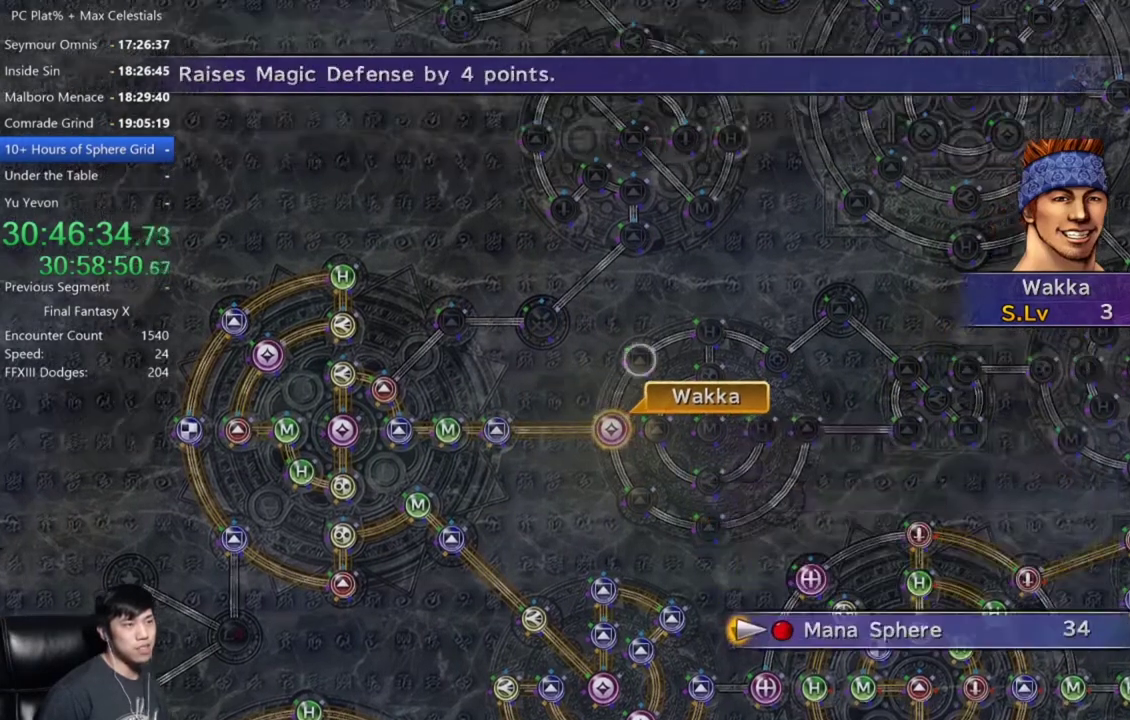
{"buttons": [], "left_stick": "center", "right_stick": "center", "events": [[34, "A", "down"], [100, "A", "up"], [334, "A", "down"], [434, "A", "up"]]}
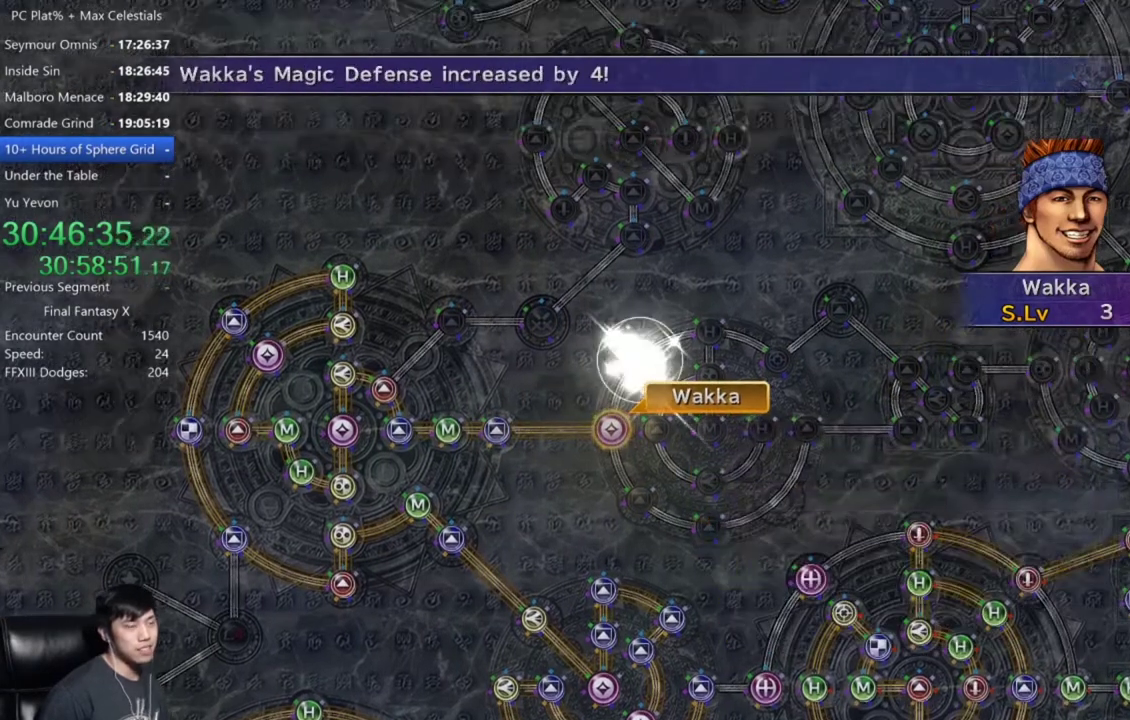
{"buttons": [], "left_stick": "center", "right_stick": "center", "events": [[33, "A", "down"], [100, "A", "up"]]}
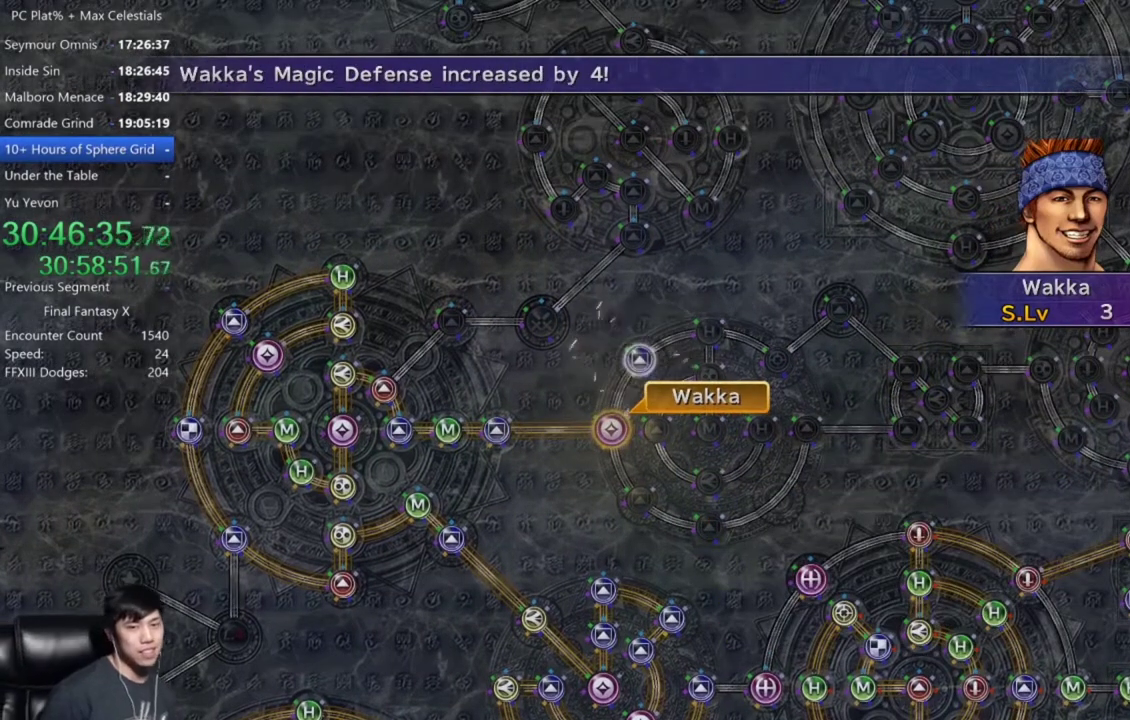
{"buttons": ["A"], "left_stick": "center", "right_stick": "center", "events": [[201, "A", "down"], [267, "A", "up"], [334, "A", "down"], [401, "A", "up"], [501, "A", "down"]]}
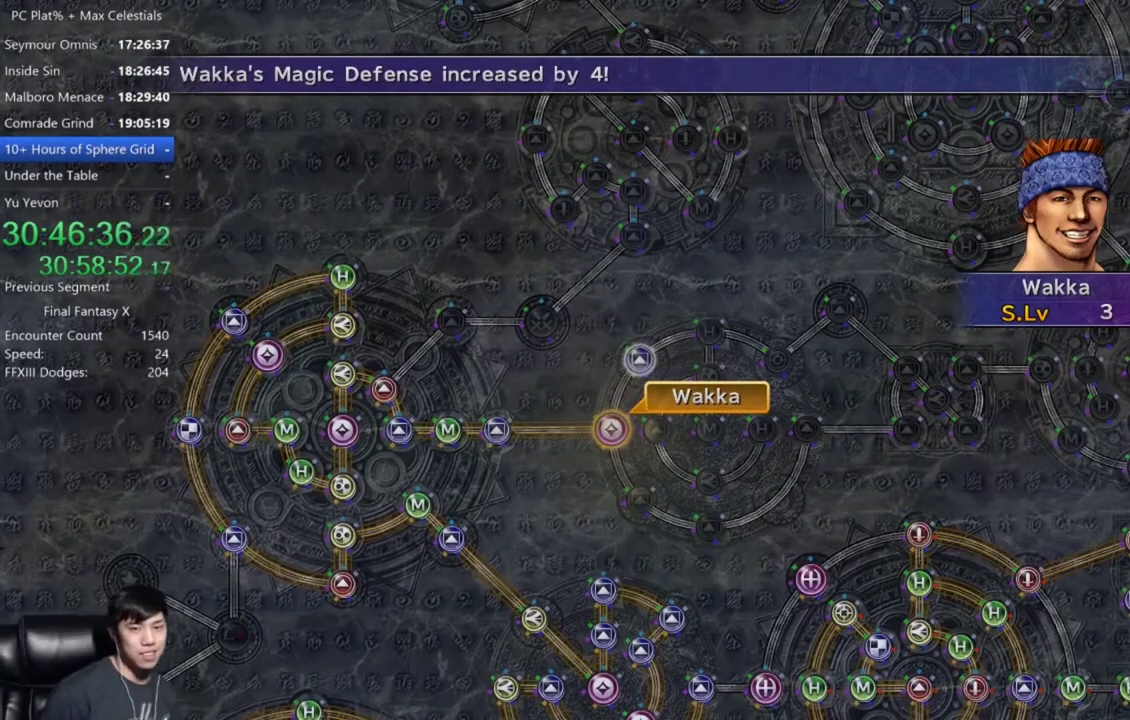
{"buttons": ["A"], "left_stick": "center", "right_stick": "center", "events": [[100, "A", "up"], [334, "A", "down"], [400, "A", "up"], [500, "A", "down"]]}
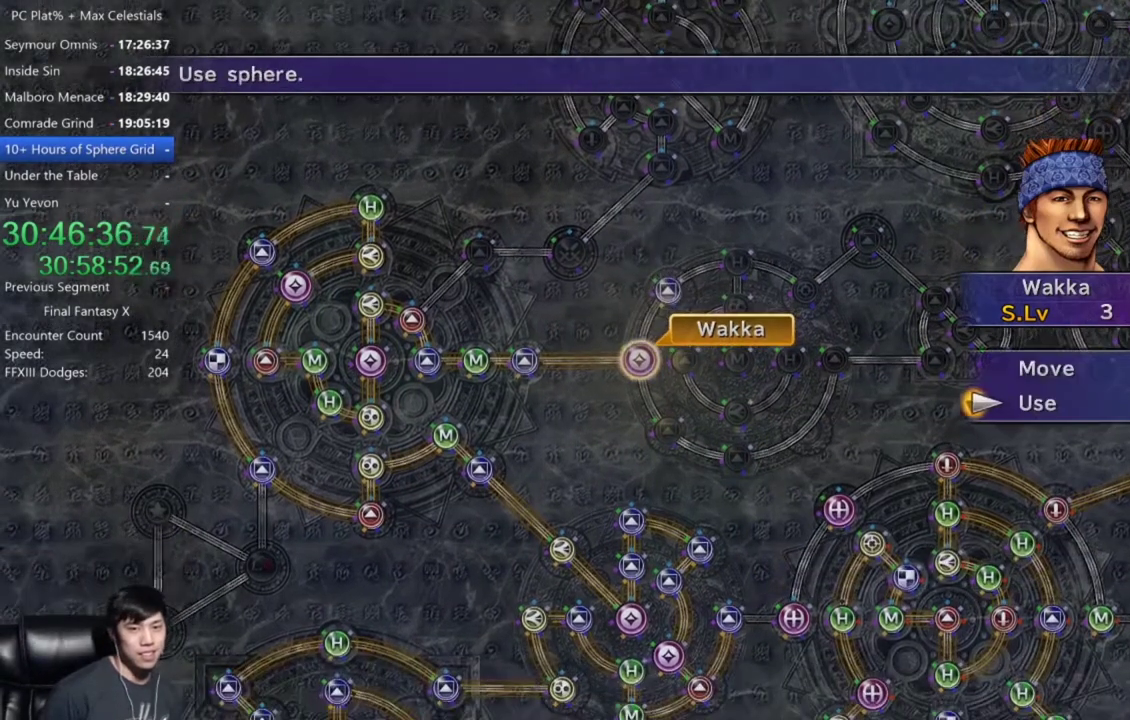
{"buttons": ["A"], "left_stick": "center", "right_stick": "center", "events": [[67, "A", "up"], [167, "A", "down"], [234, "A", "up"], [501, "A", "down"]]}
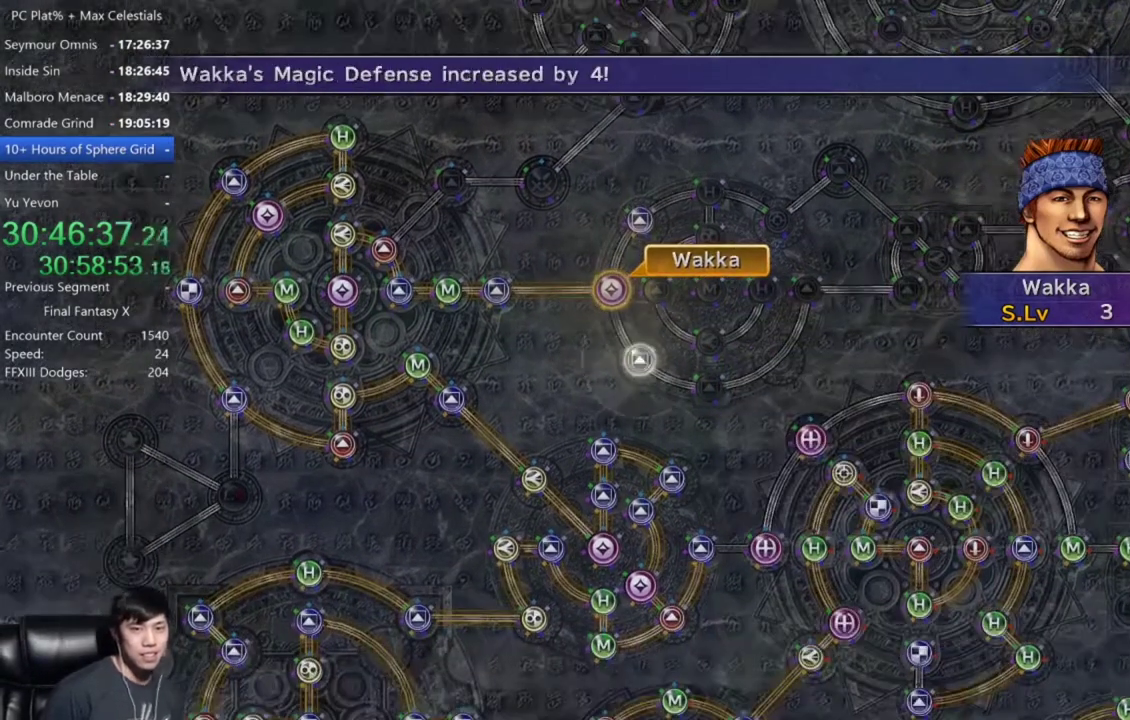
{"buttons": ["A"], "left_stick": "center", "right_stick": "center", "events": []}
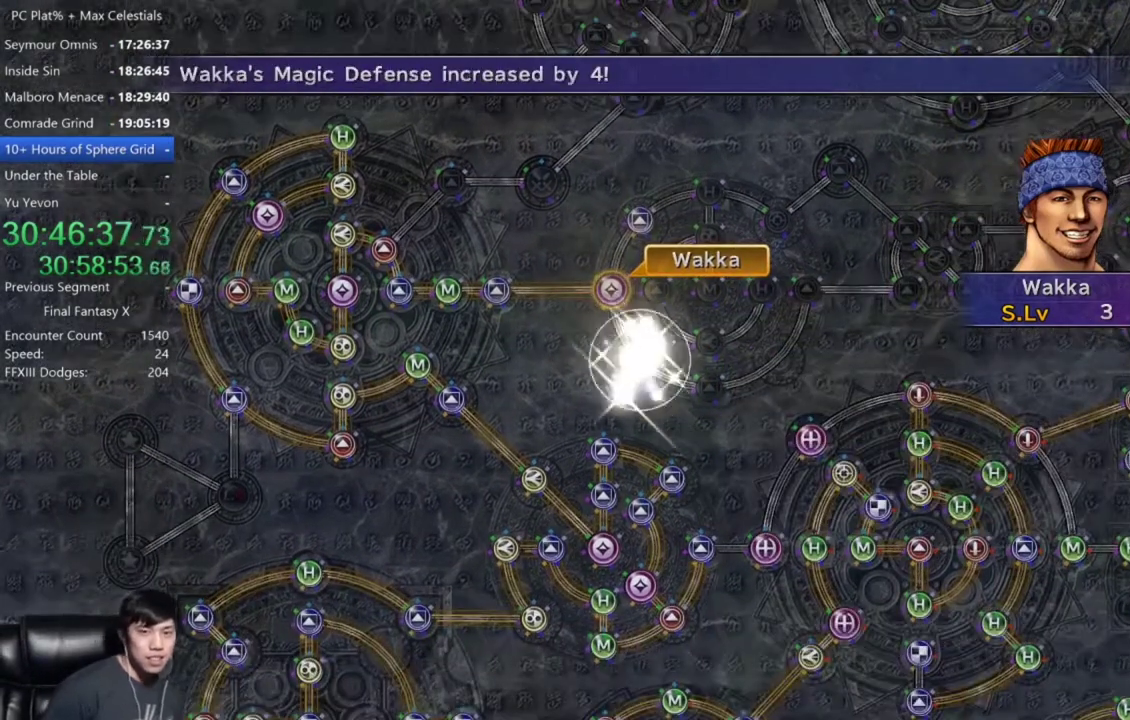
{"buttons": [], "left_stick": "center", "right_stick": "center", "events": [[201, "A", "up"]]}